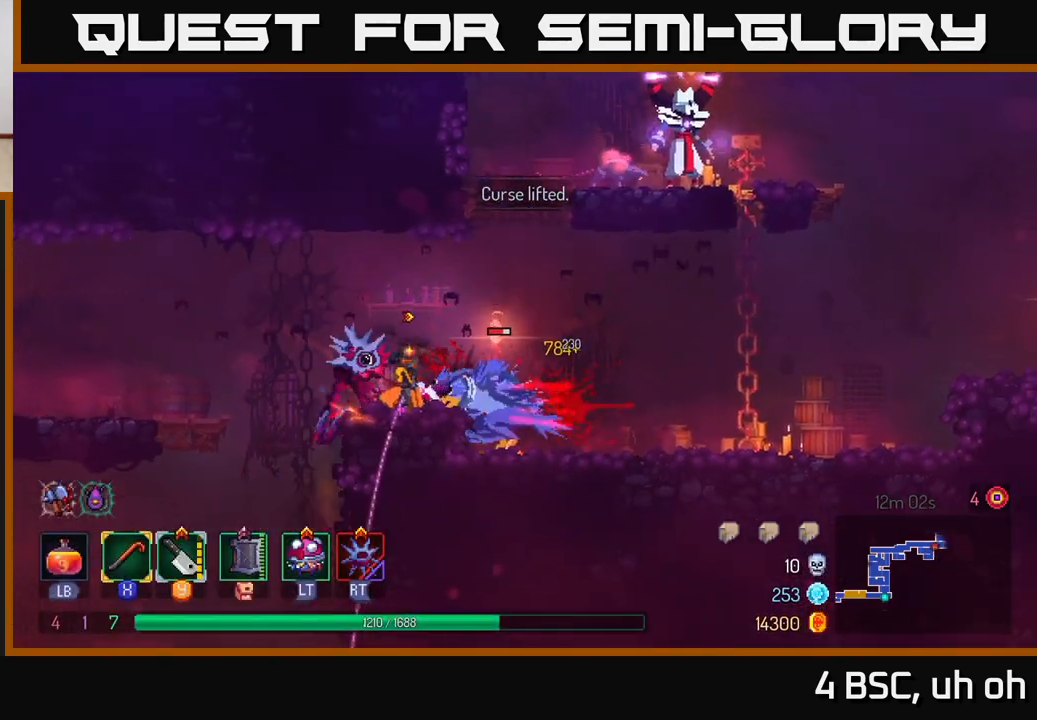
Gameplay with a controller (Xbox layout); each line is a JSON object with the inputs held at the frame after it. "events" lists button and stick changes between this image and that frame as [ms after this image, input, new state], when the widget could be followed in between.
{"buttons": ["X"], "left_stick": "right", "right_stick": "center", "events": [[83, "X", "down"], [83, "left_stick", "center"], [150, "X", "up"], [250, "X", "down"], [250, "left_stick", "right"], [317, "X", "up"], [367, "X", "down"], [433, "X", "up"], [500, "X", "down"]]}
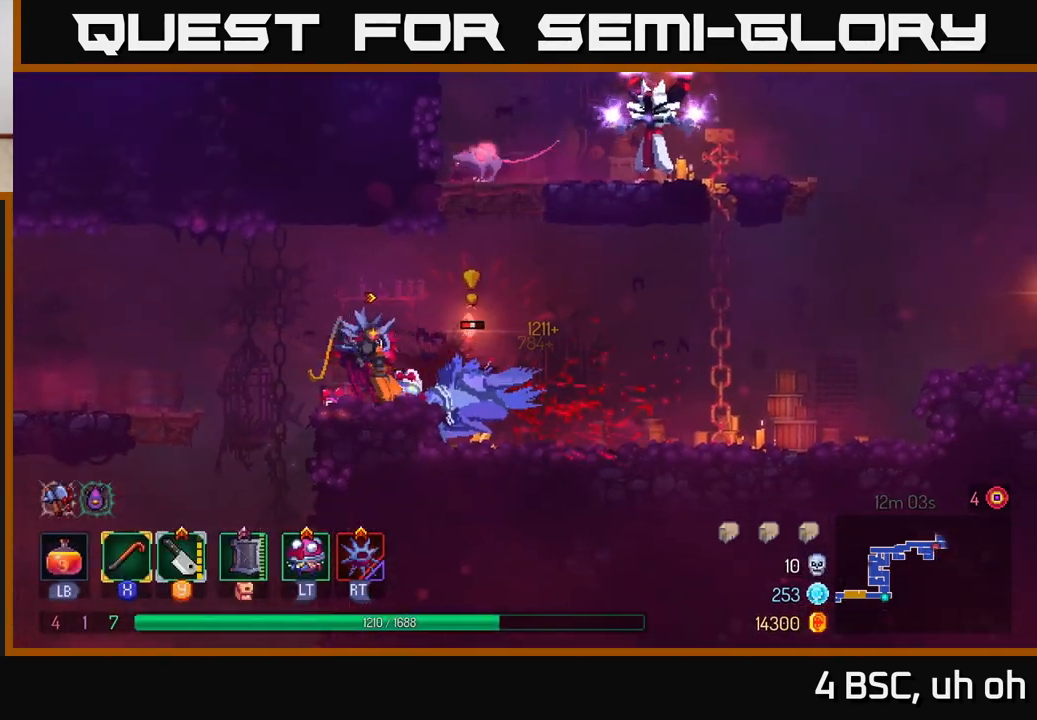
{"buttons": [], "left_stick": "right", "right_stick": "center", "events": [[100, "X", "up"], [233, "B", "down"], [317, "B", "up"], [383, "B", "down"], [467, "B", "up"]]}
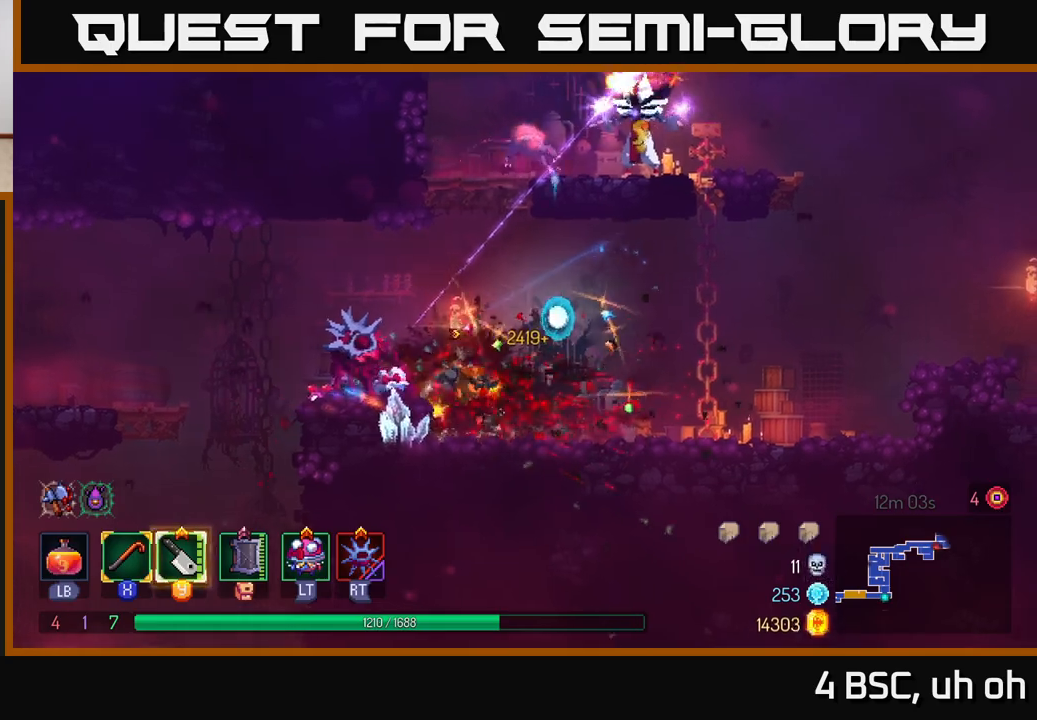
{"buttons": ["A"], "left_stick": "up-right", "right_stick": "center", "events": [[217, "A", "down"], [367, "A", "up"], [417, "A", "down"], [467, "left_stick", "up-right"]]}
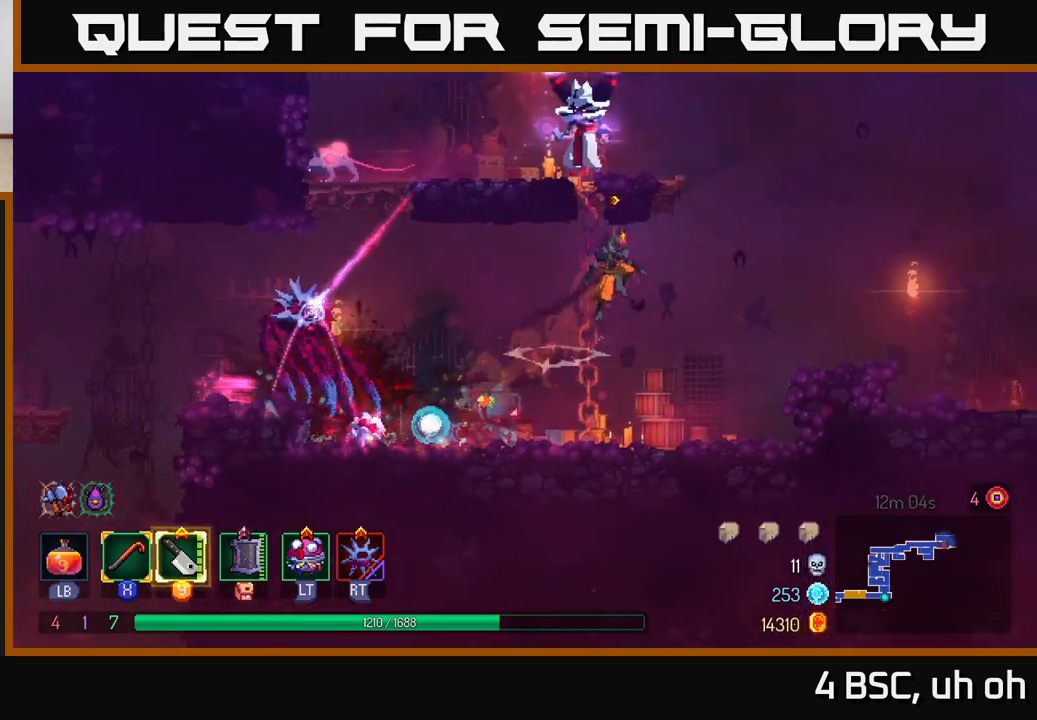
{"buttons": ["X"], "left_stick": "up", "right_stick": "center", "events": [[33, "A", "up"], [33, "left_stick", "up"], [117, "A", "down"], [233, "A", "up"], [283, "A", "down"], [433, "X", "down"], [467, "A", "up"]]}
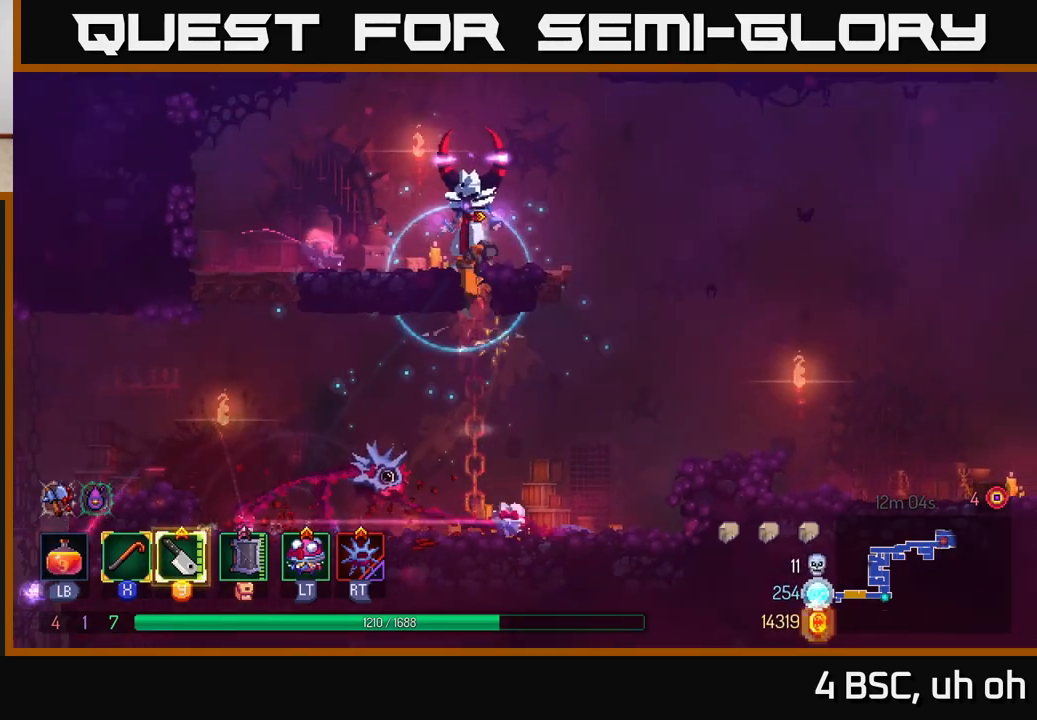
{"buttons": ["X"], "left_stick": "center", "right_stick": "center", "events": [[17, "X", "up"], [50, "left_stick", "left"], [83, "X", "down"], [167, "X", "up"], [167, "left_stick", "center"], [250, "X", "down"], [333, "X", "up"], [417, "X", "down"]]}
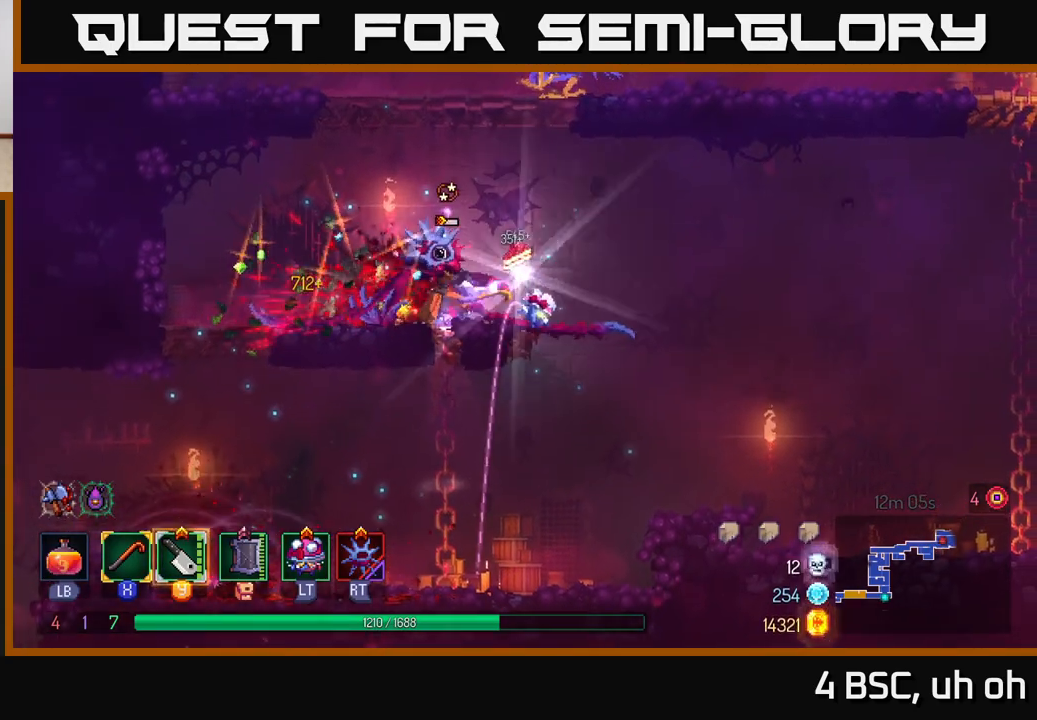
{"buttons": ["X"], "left_stick": "left", "right_stick": "center", "events": [[17, "X", "up"], [83, "X", "down"], [183, "X", "up"], [250, "X", "down"], [250, "left_stick", "right"], [350, "X", "up"], [367, "left_stick", "left"], [450, "X", "down"]]}
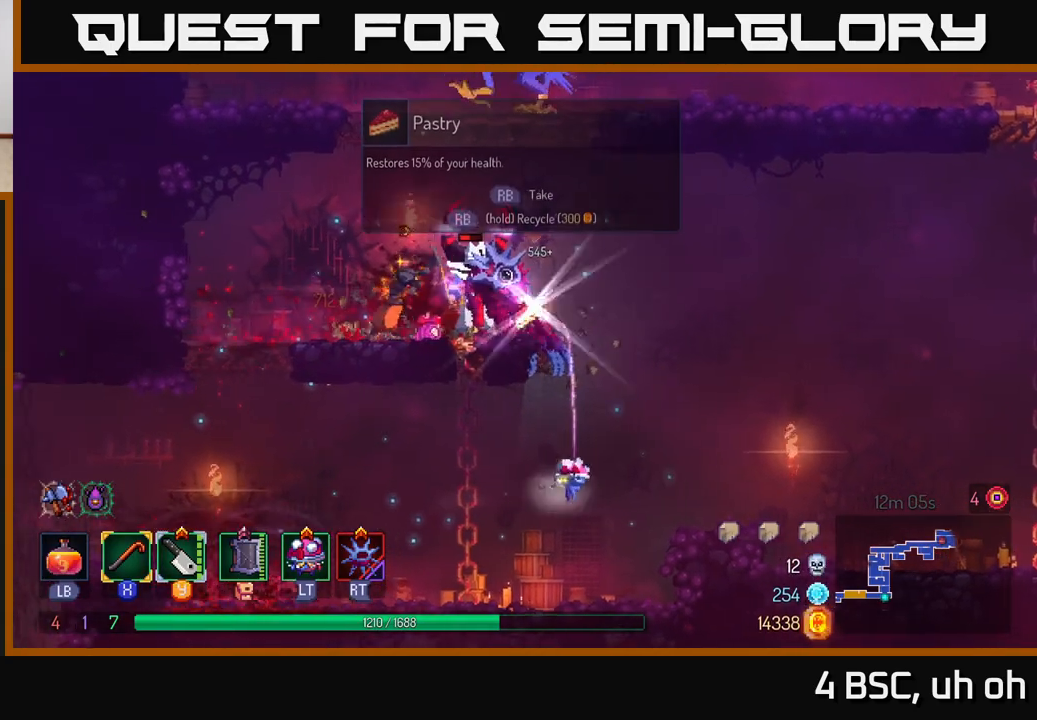
{"buttons": ["X"], "left_stick": "right", "right_stick": "center", "events": [[17, "X", "up"], [100, "X", "down"], [183, "X", "up"], [267, "left_stick", "right"], [283, "X", "down"], [350, "X", "up"], [433, "X", "down"]]}
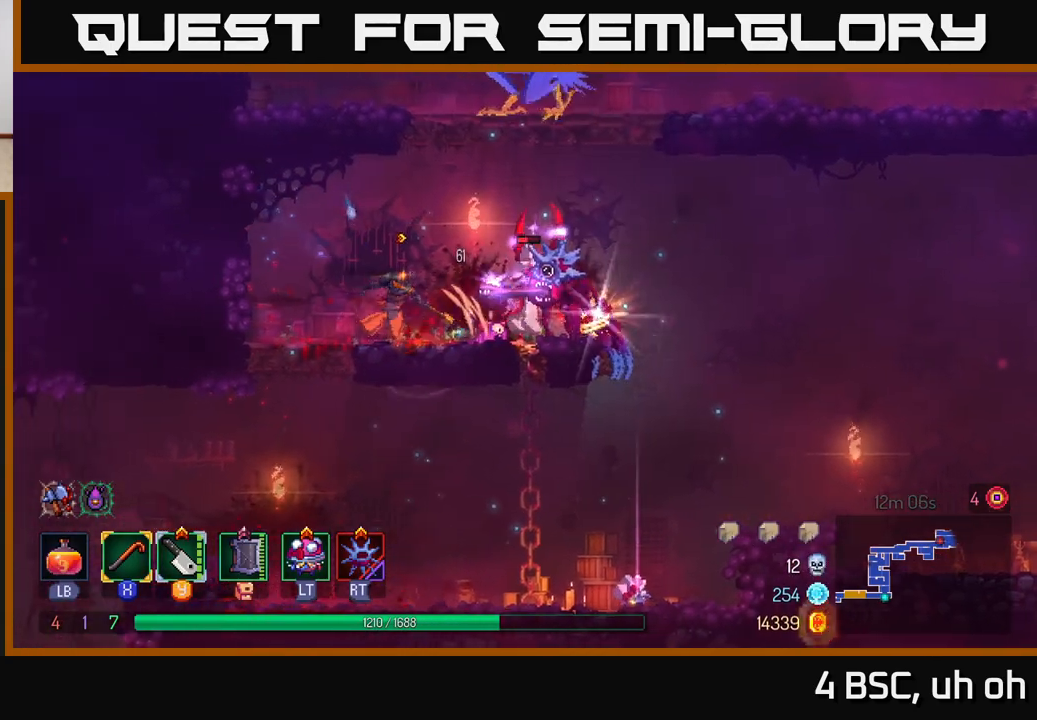
{"buttons": [], "left_stick": "right", "right_stick": "center", "events": [[17, "X", "up"], [83, "X", "down"], [200, "X", "up"], [200, "left_stick", "center"], [250, "X", "down"], [317, "left_stick", "right"], [350, "X", "up"]]}
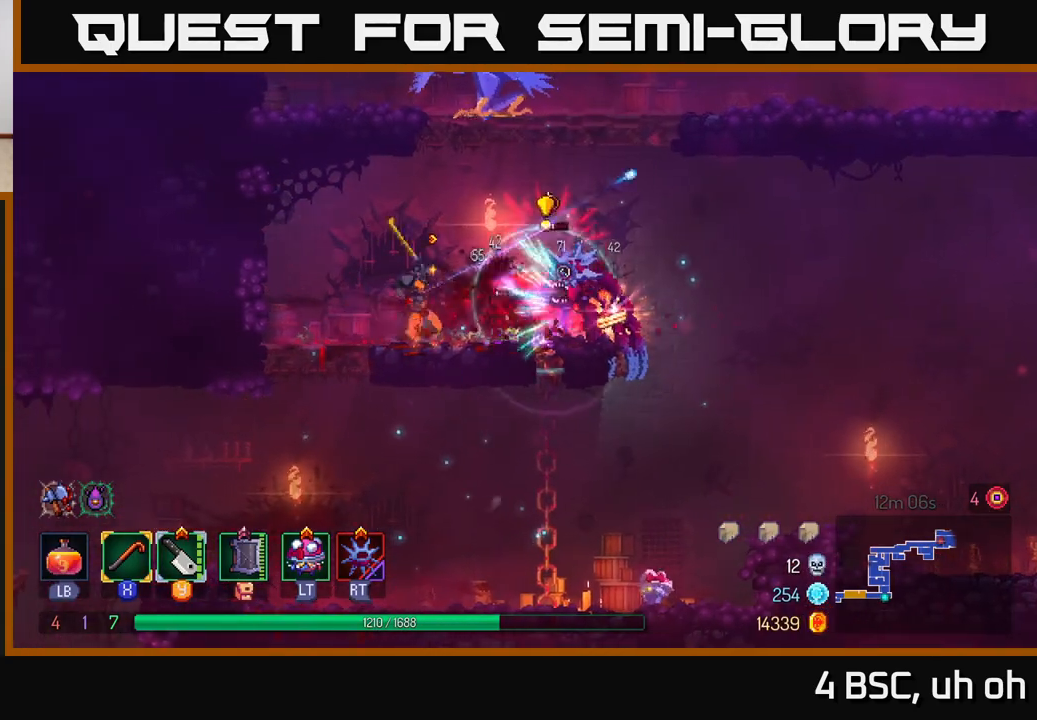
{"buttons": [], "left_stick": "up-left", "right_stick": "center", "events": [[33, "B", "down"], [150, "B", "up"], [367, "R1", "down"], [400, "left_stick", "up-left"], [450, "R1", "up"]]}
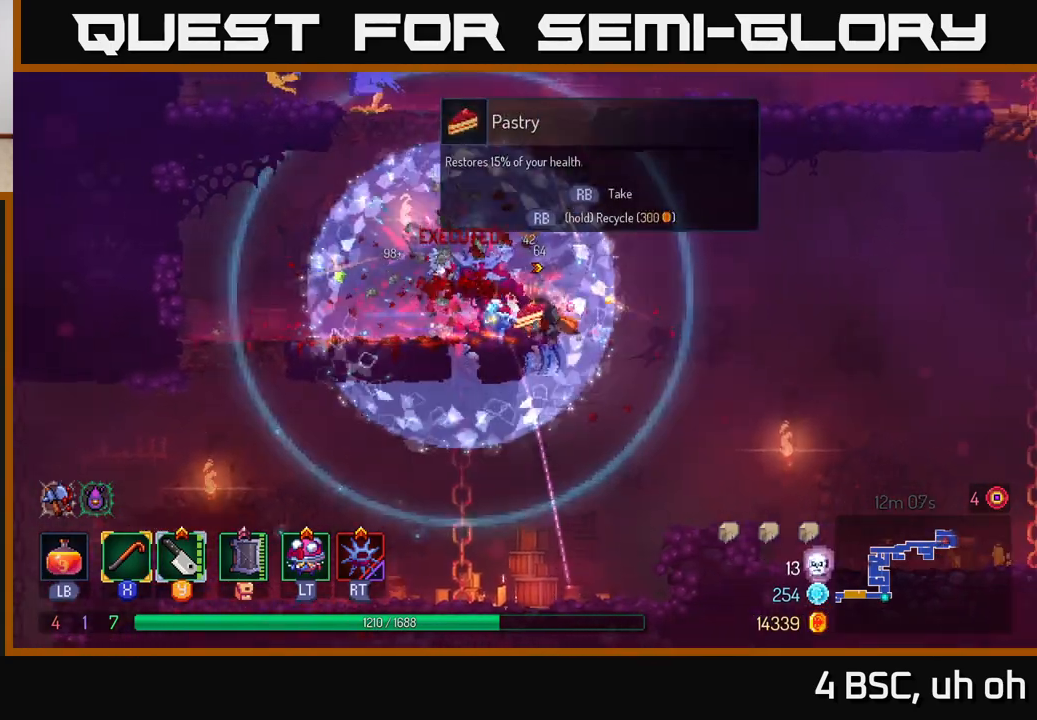
{"buttons": ["A"], "left_stick": "left", "right_stick": "center", "events": [[33, "left_stick", "center"], [83, "A", "down"], [217, "A", "up"], [267, "A", "down"], [317, "left_stick", "left"], [383, "A", "up"], [450, "A", "down"]]}
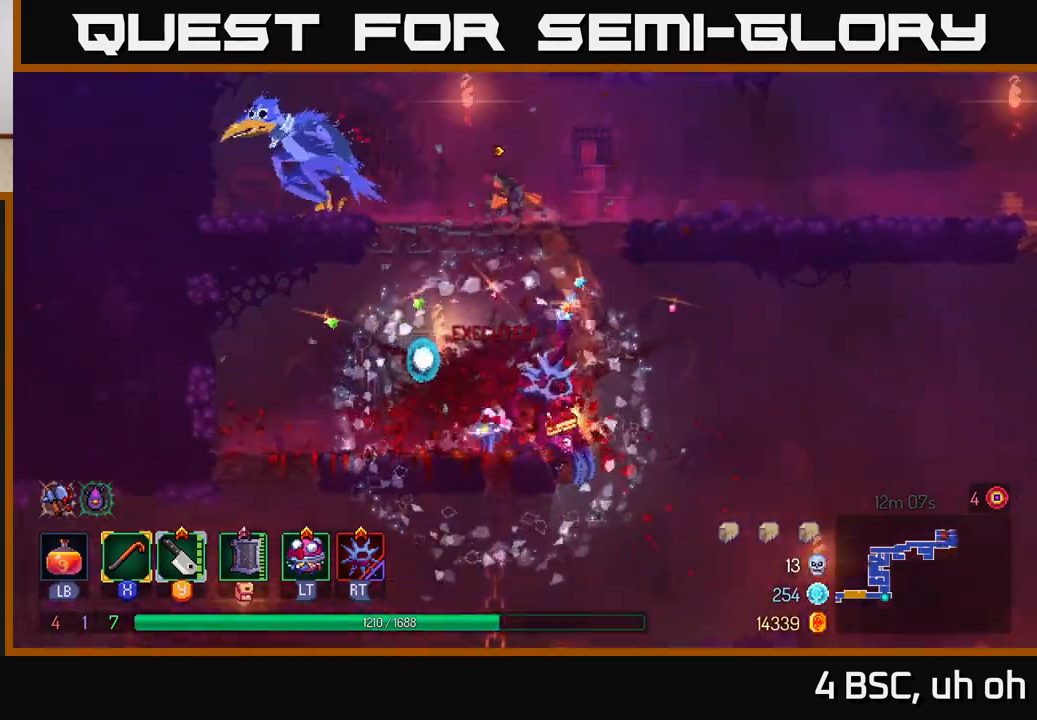
{"buttons": ["X"], "left_stick": "center", "right_stick": "center", "events": [[117, "A", "up"], [317, "X", "down"], [400, "X", "up"], [467, "X", "down"], [500, "left_stick", "center"]]}
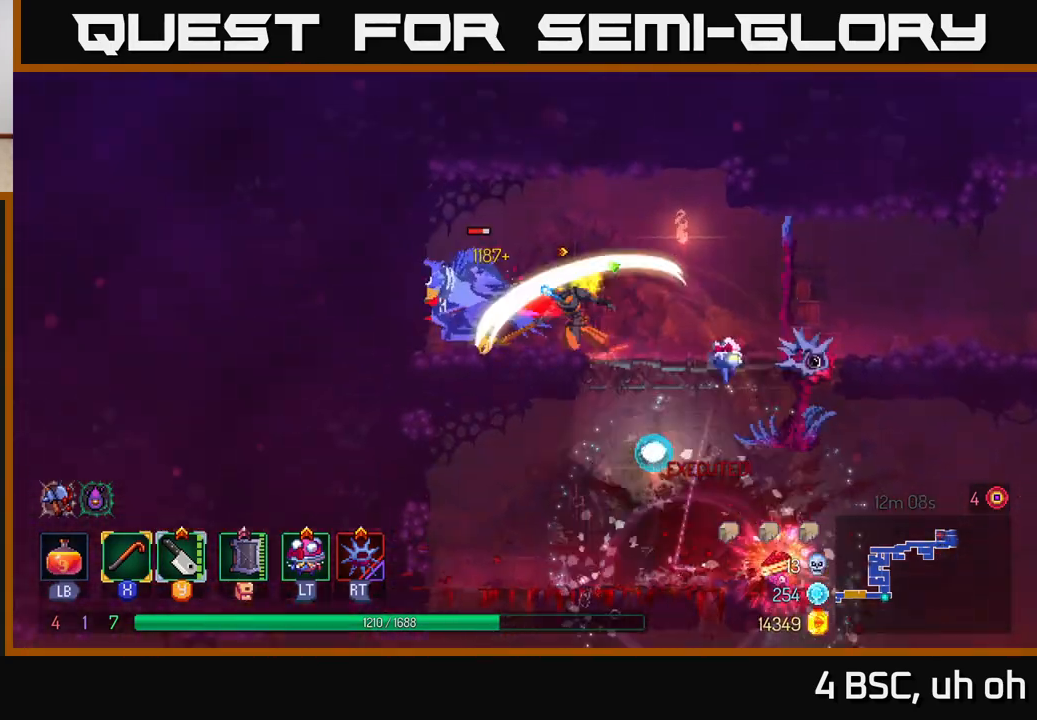
{"buttons": ["X"], "left_stick": "center", "right_stick": "center", "events": [[50, "X", "up"], [117, "X", "down"], [217, "X", "up"], [283, "X", "down"], [367, "X", "up"], [433, "X", "down"]]}
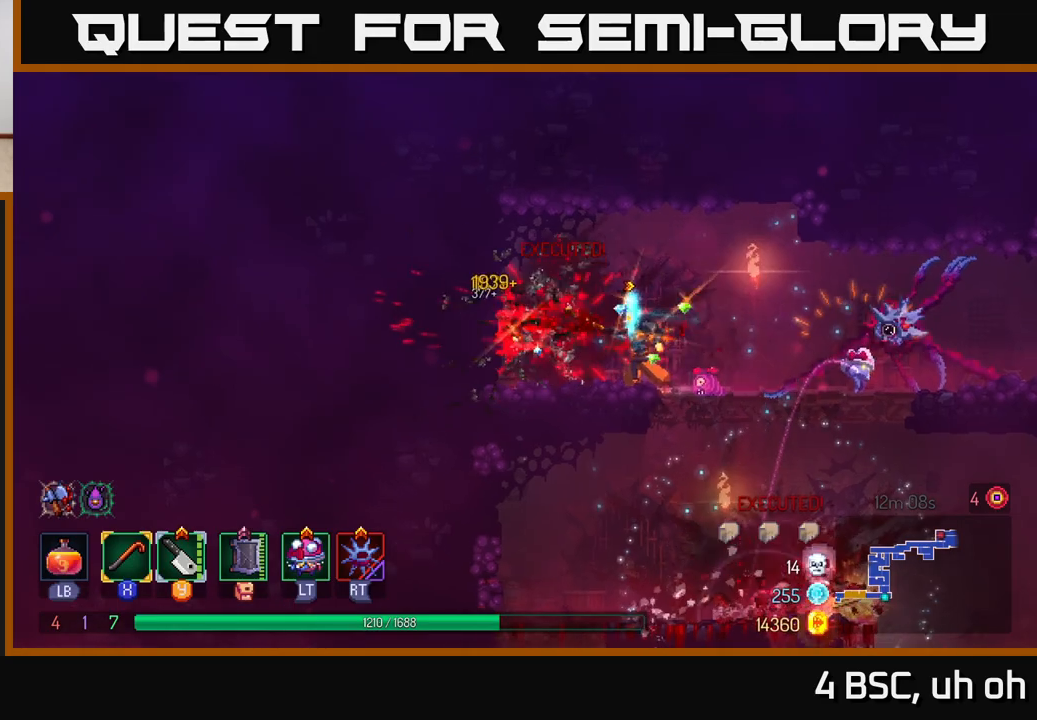
{"buttons": [], "left_stick": "right", "right_stick": "center", "events": [[50, "X", "up"], [100, "X", "down"], [217, "X", "up"], [417, "left_stick", "right"]]}
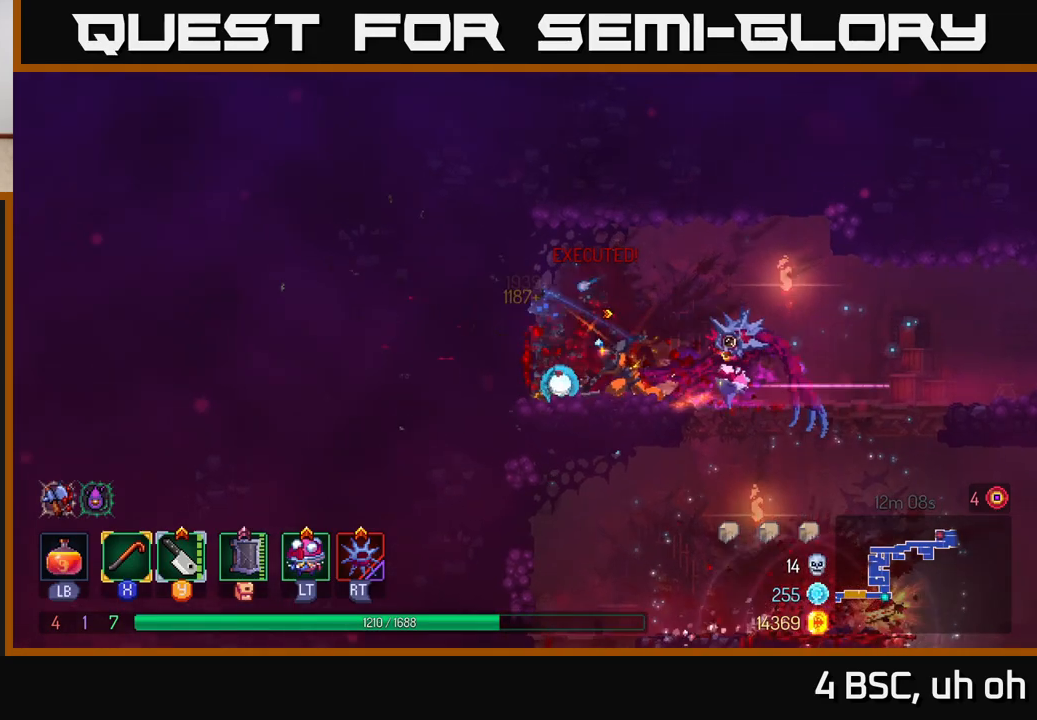
{"buttons": [], "left_stick": "down", "right_stick": "center", "events": [[317, "left_stick", "down"], [333, "A", "down"], [433, "A", "up"]]}
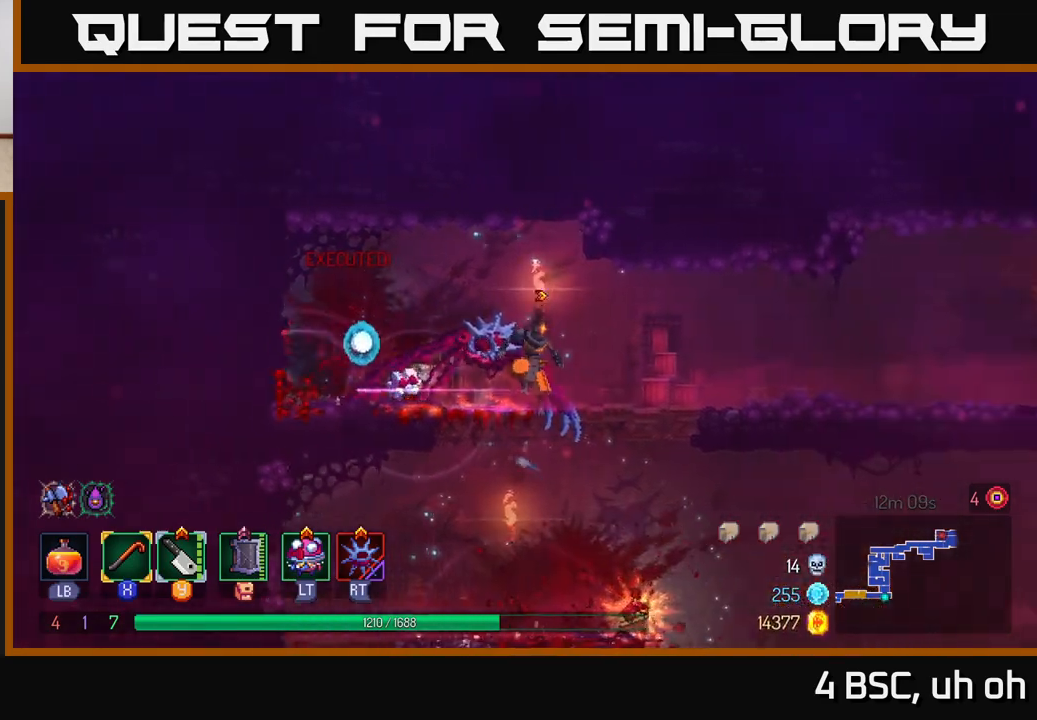
{"buttons": ["R1"], "left_stick": "right", "right_stick": "center", "events": [[33, "left_stick", "center"], [233, "left_stick", "right"], [450, "R1", "down"]]}
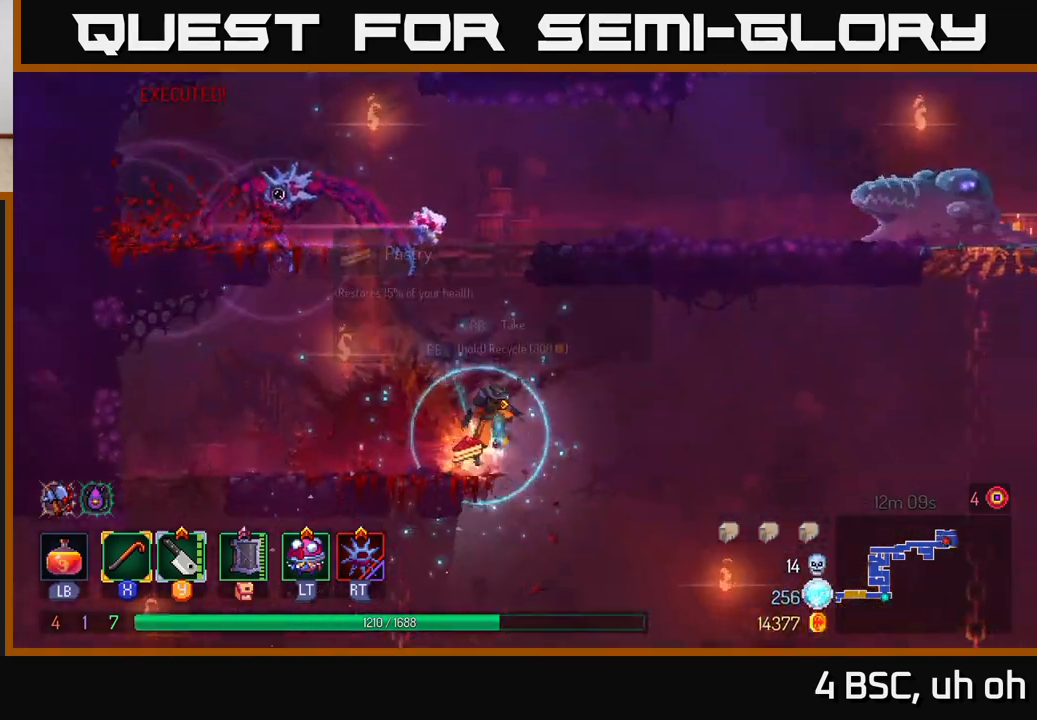
{"buttons": [], "left_stick": "left", "right_stick": "center", "events": [[67, "R1", "up"], [117, "A", "down"], [267, "A", "up"], [450, "left_stick", "left"]]}
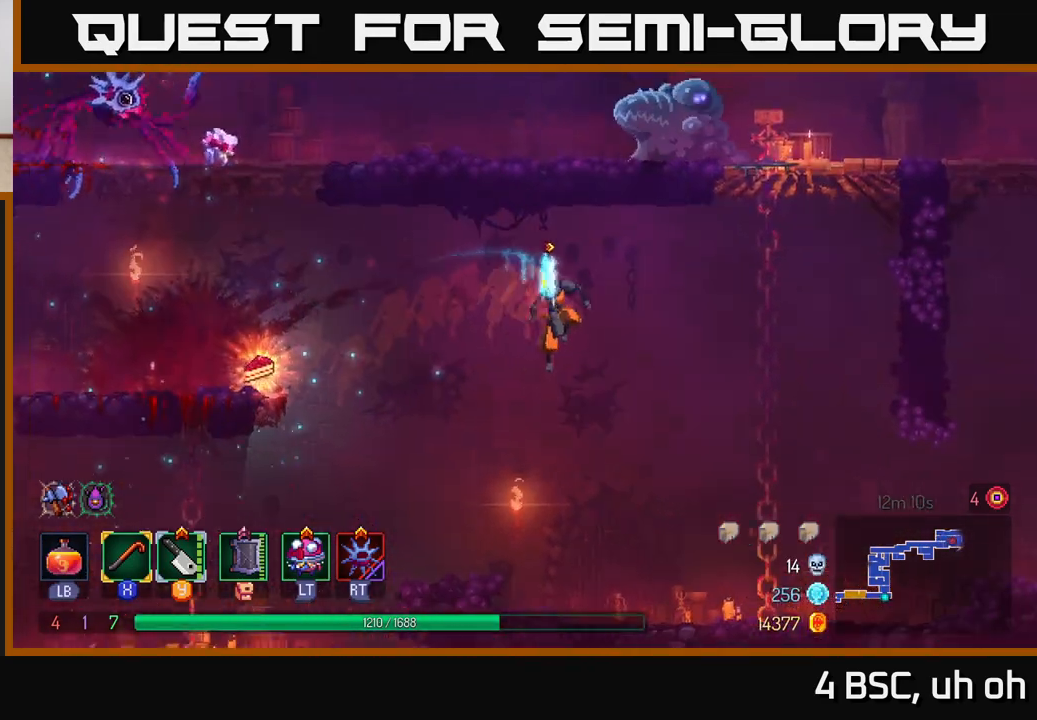
{"buttons": [], "left_stick": "left", "right_stick": "center", "events": [[183, "A", "down"], [300, "A", "up"], [433, "A", "down"], [500, "A", "up"]]}
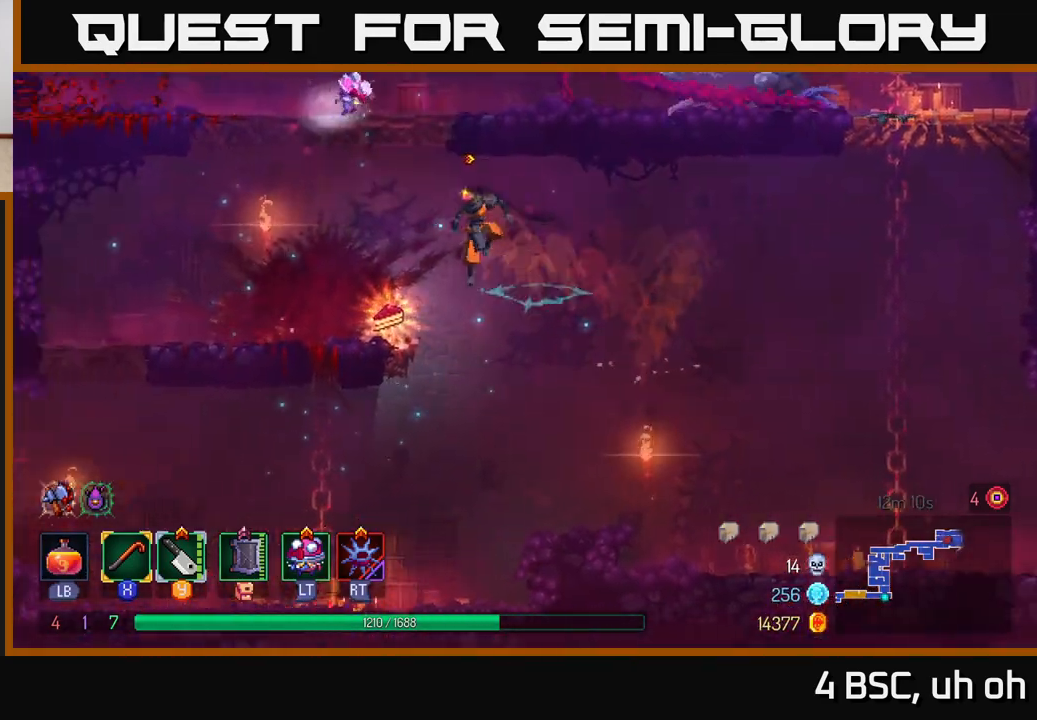
{"buttons": [], "left_stick": "center", "right_stick": "center", "events": [[250, "left_stick", "right"], [300, "R1", "down"], [367, "left_stick", "center"], [383, "R1", "up"]]}
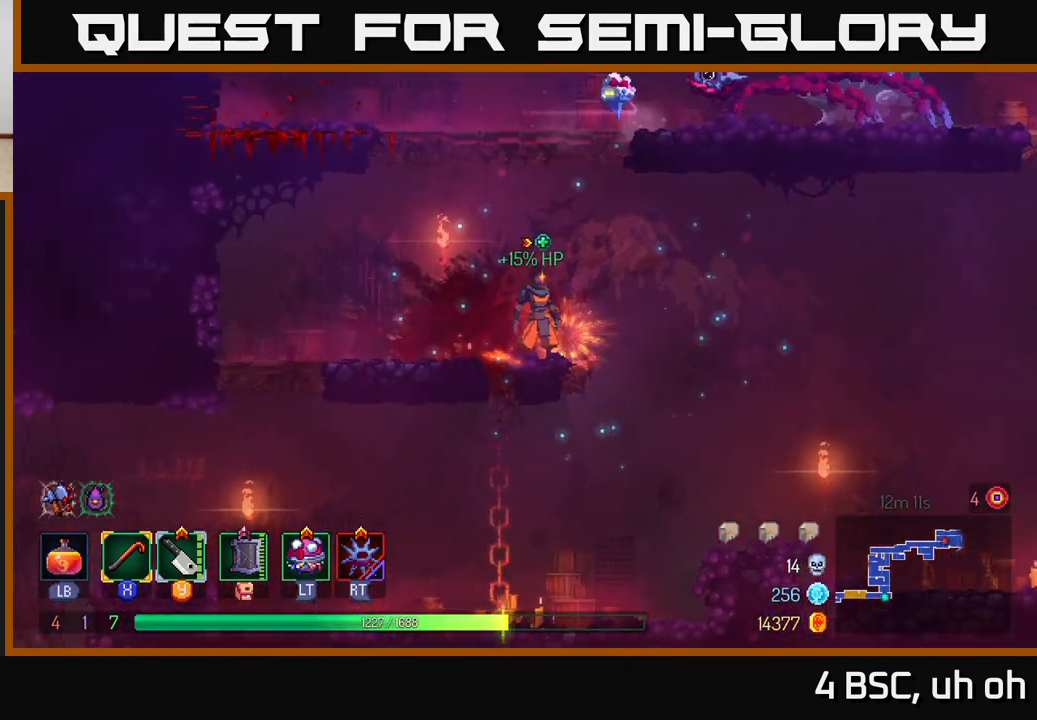
{"buttons": [], "left_stick": "right", "right_stick": "center", "events": [[167, "A", "down"], [283, "A", "up"], [350, "A", "down"], [350, "left_stick", "right"], [467, "A", "up"]]}
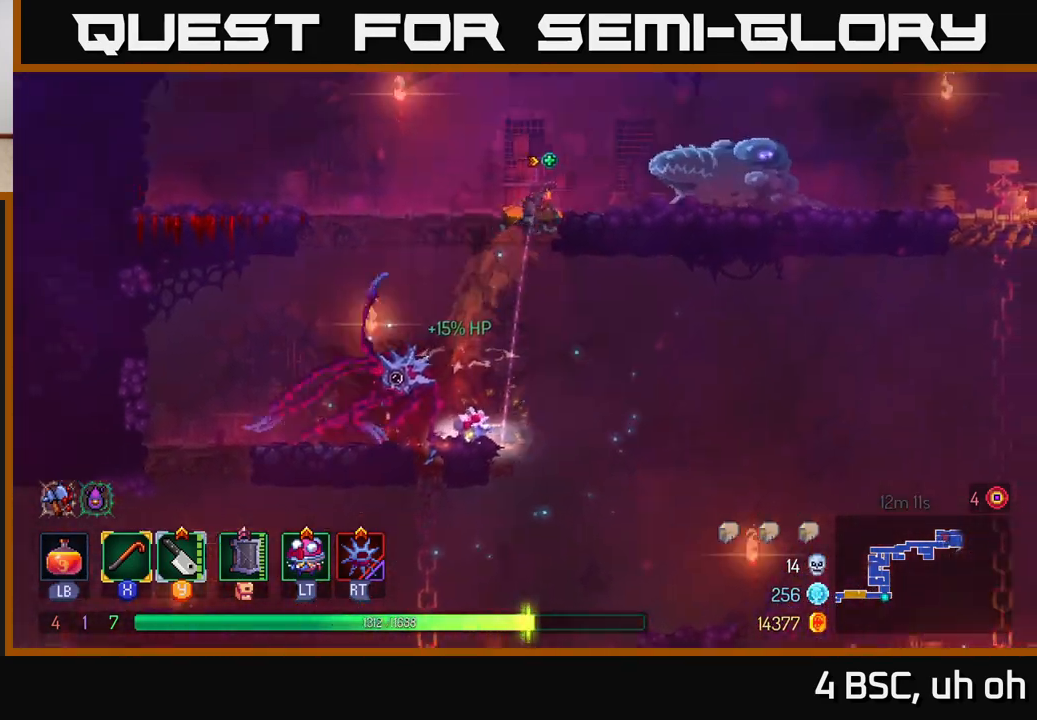
{"buttons": ["X"], "left_stick": "center", "right_stick": "center", "events": [[50, "A", "down"], [183, "A", "up"], [183, "X", "down"], [267, "X", "up"], [317, "X", "down"], [400, "X", "up"], [467, "X", "down"], [467, "left_stick", "center"]]}
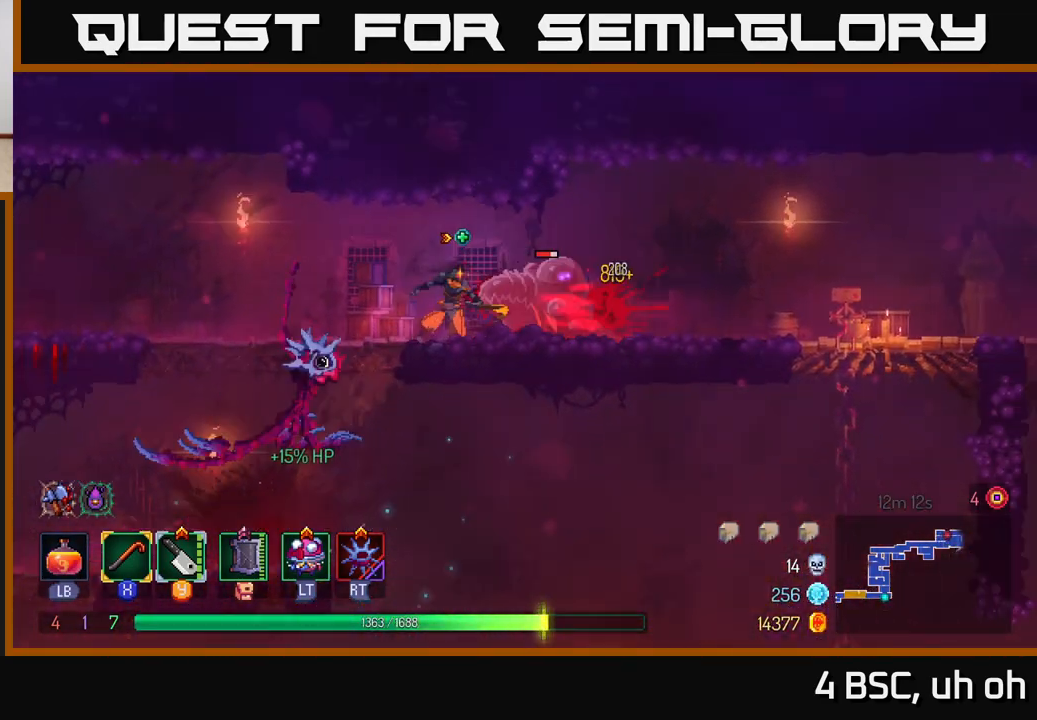
{"buttons": ["X"], "left_stick": "center", "right_stick": "center", "events": [[50, "X", "up"], [117, "X", "down"], [200, "X", "up"], [283, "X", "down"], [367, "X", "up"], [467, "X", "down"]]}
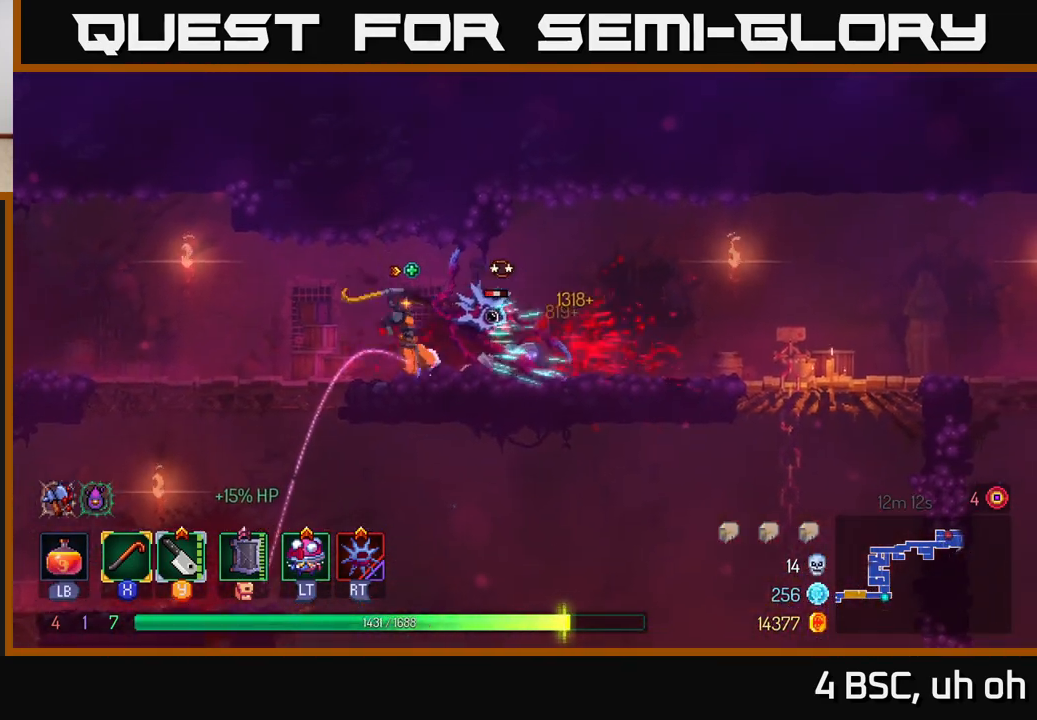
{"buttons": ["B"], "left_stick": "right", "right_stick": "center", "events": [[50, "X", "up"], [117, "X", "down"], [200, "X", "up"], [300, "left_stick", "right"], [467, "B", "down"]]}
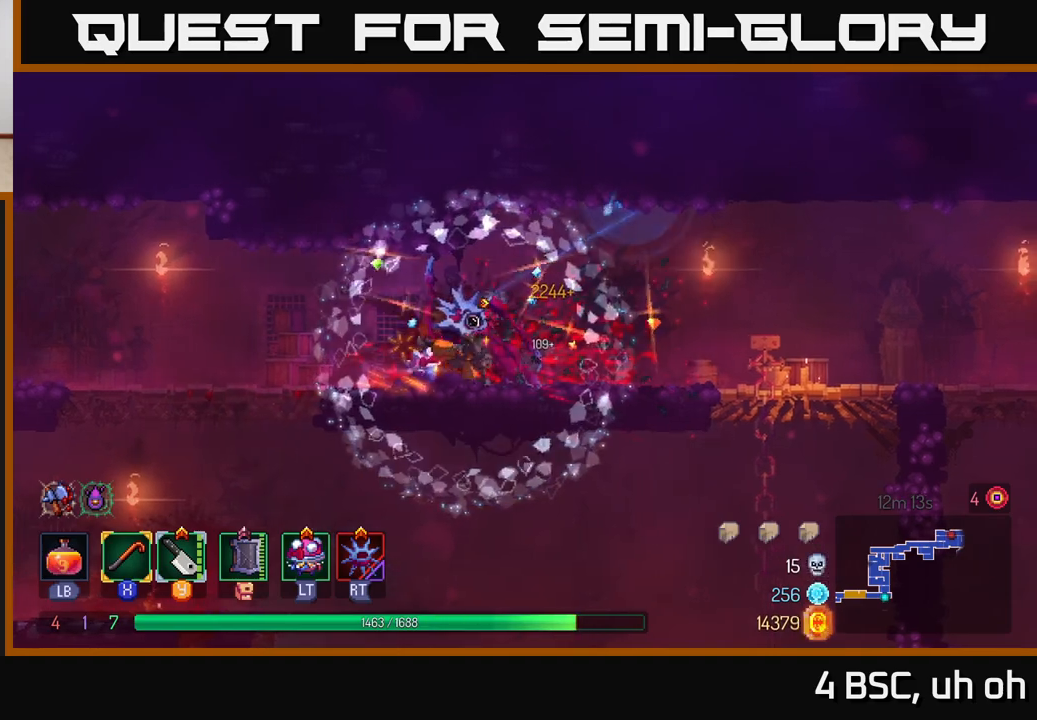
{"buttons": [], "left_stick": "right", "right_stick": "center", "events": [[83, "B", "up"]]}
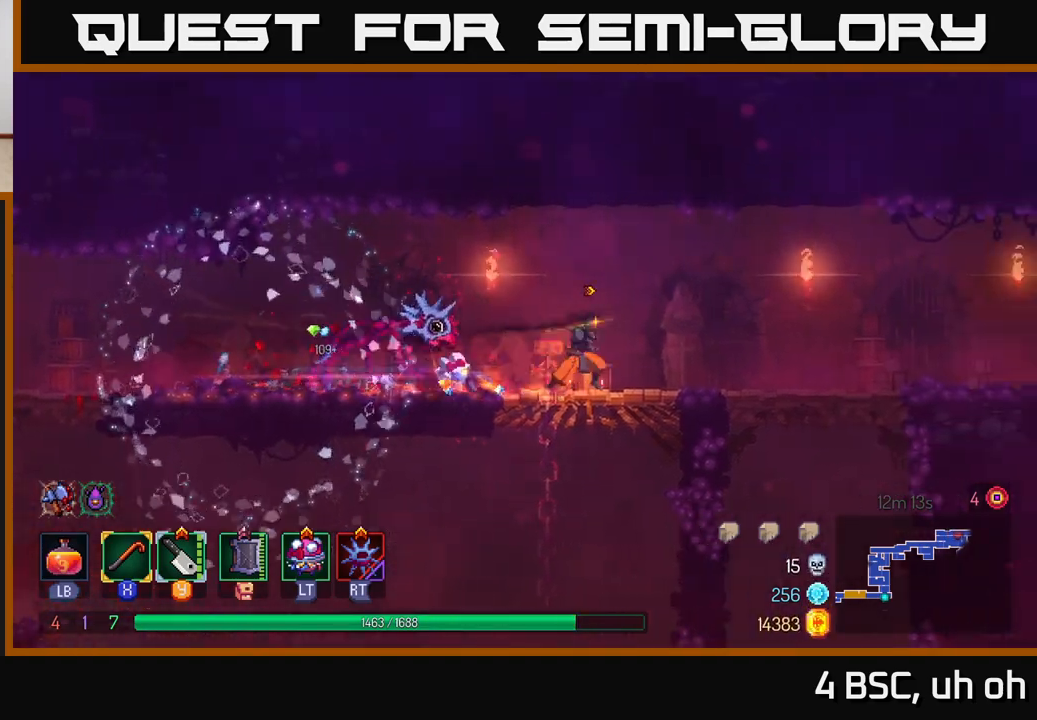
{"buttons": ["A"], "left_stick": "down", "right_stick": "center", "events": [[450, "left_stick", "down"], [467, "A", "down"]]}
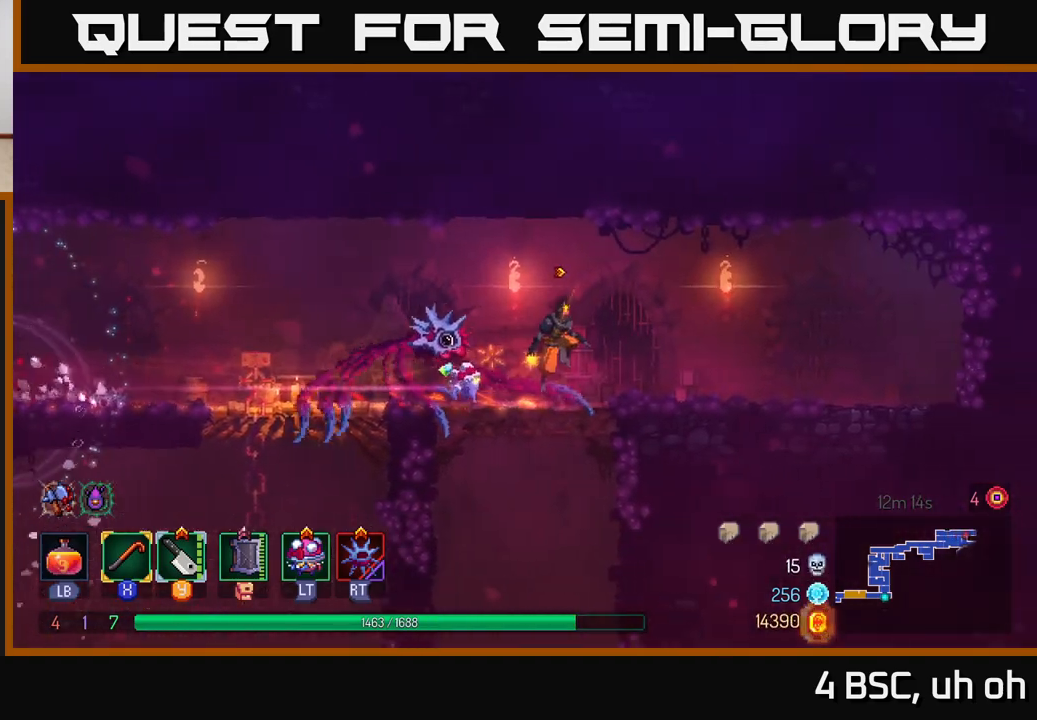
{"buttons": [], "left_stick": "center", "right_stick": "center", "events": [[17, "A", "up"], [100, "A", "down"], [150, "A", "up"], [367, "left_stick", "center"]]}
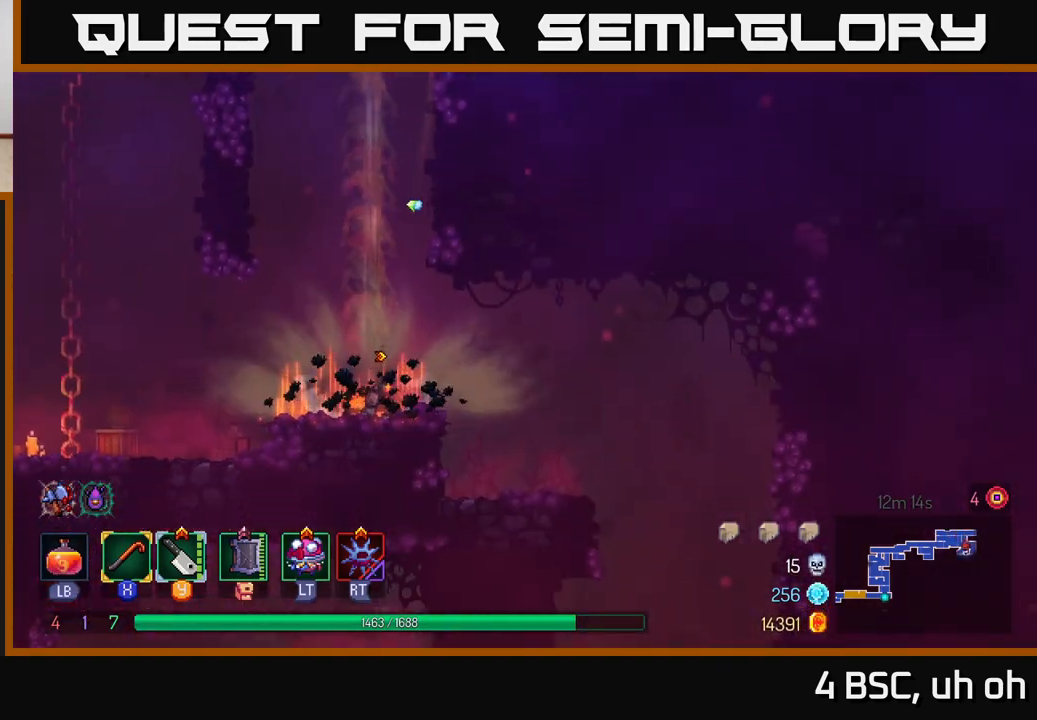
{"buttons": [], "left_stick": "left", "right_stick": "center", "events": [[233, "left_stick", "left"]]}
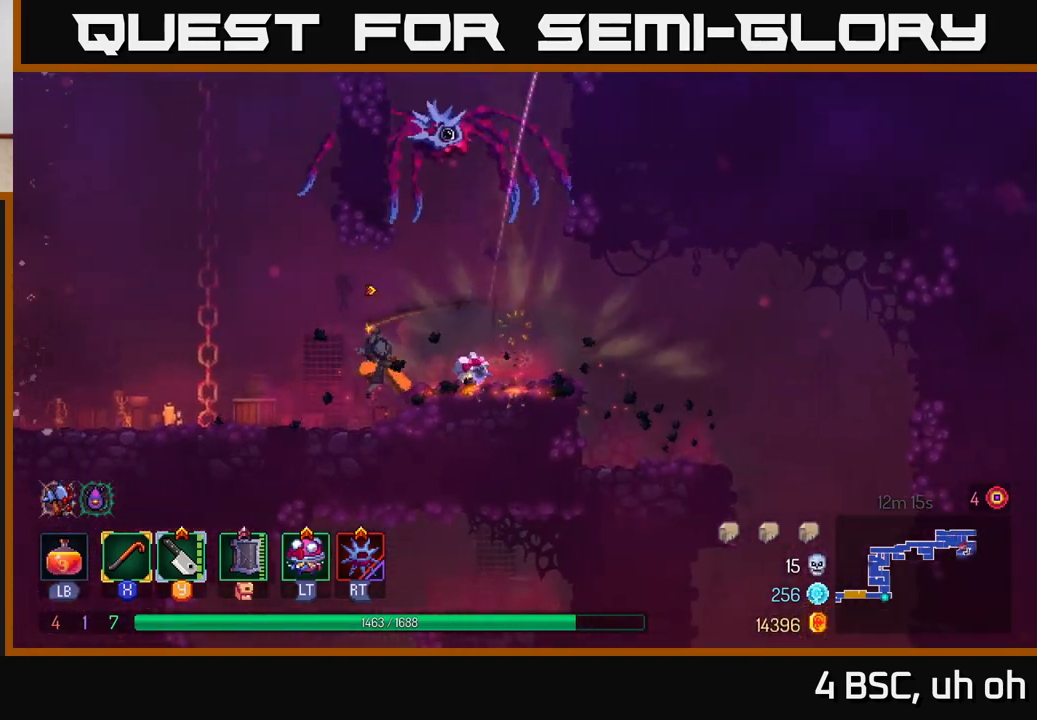
{"buttons": [], "left_stick": "right", "right_stick": "center", "events": [[283, "left_stick", "center"], [400, "left_stick", "right"]]}
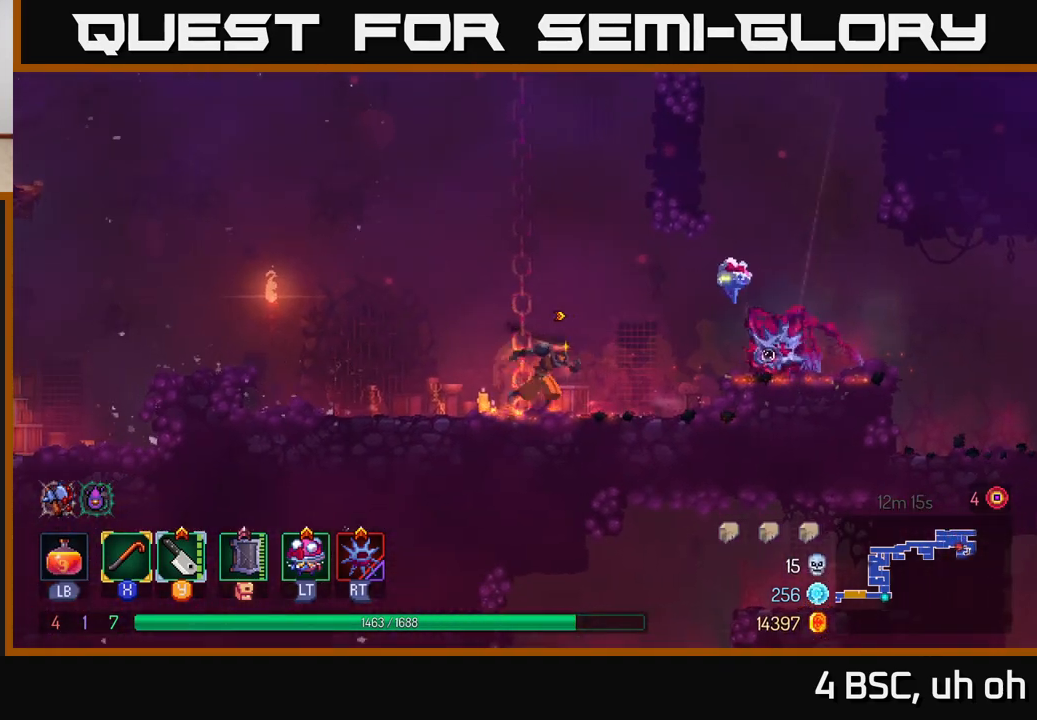
{"buttons": [], "left_stick": "center", "right_stick": "center", "events": [[83, "left_stick", "center"], [183, "SELECT", "down"], [333, "SELECT", "up"]]}
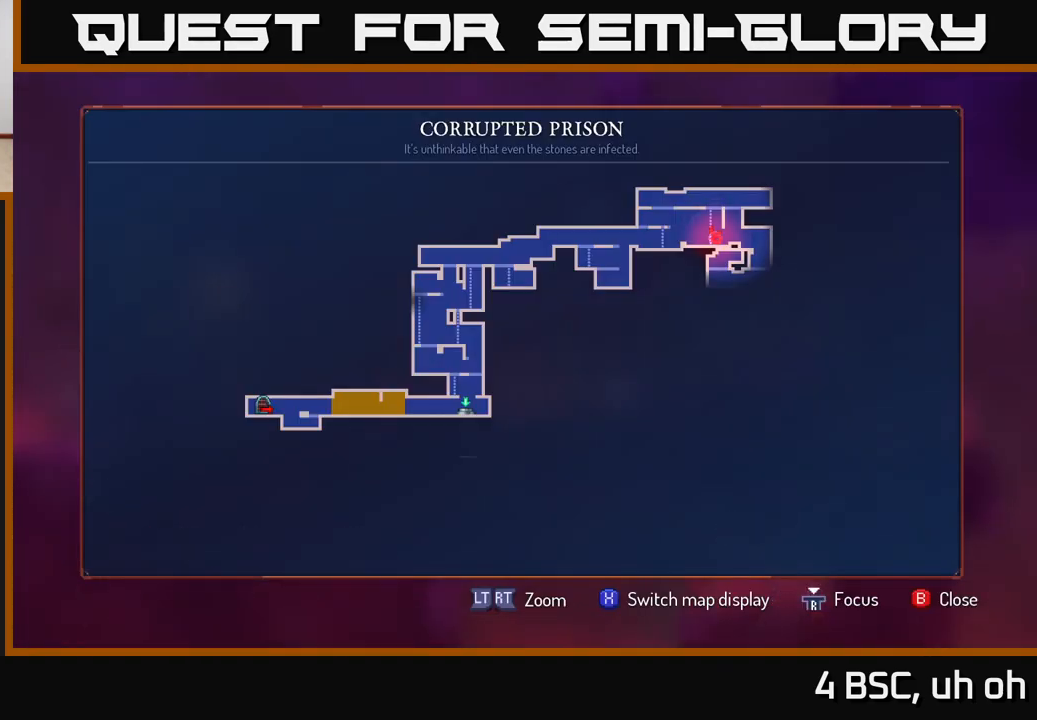
{"buttons": [], "left_stick": "center", "right_stick": "center", "events": []}